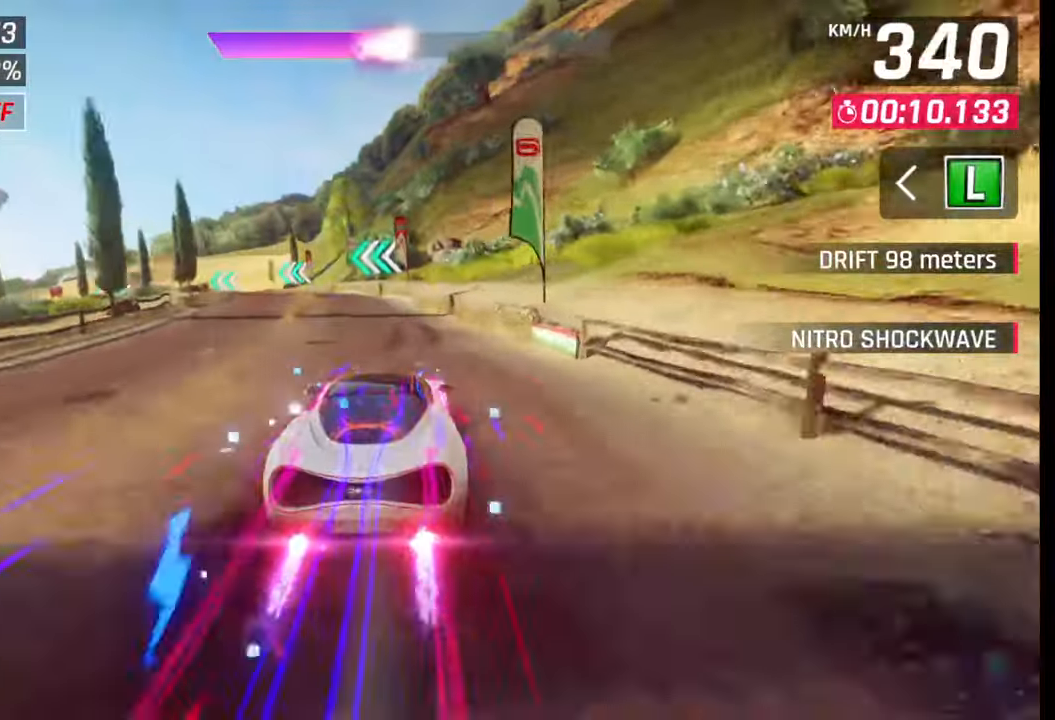
Gameplay with a controller (PlayStation layout); each line is a JSON object with the inputs held at the frame after it. "events" lists button and stick changes between this image and that frame as [ms after this image, input, new state], when the widget could be followed in between.
{"buttons": [], "left_stick": "left", "right_stick": "center", "events": []}
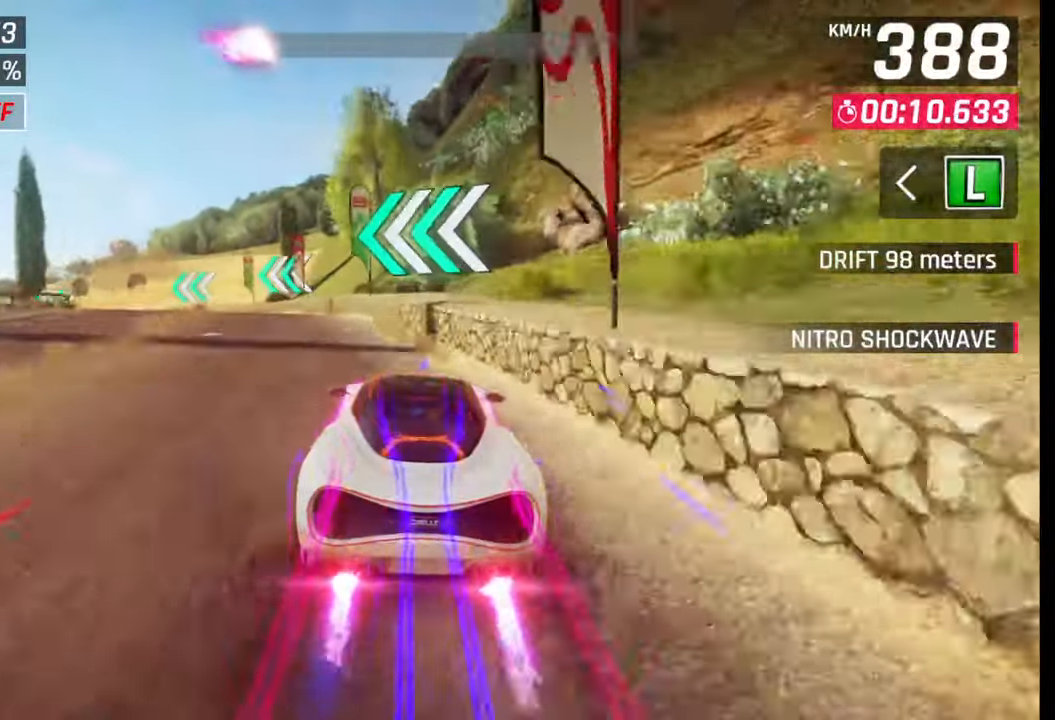
{"buttons": [], "left_stick": "center", "right_stick": "center", "events": [[100, "left_stick", "center"], [150, "SQUARE", "down"], [217, "SQUARE", "up"]]}
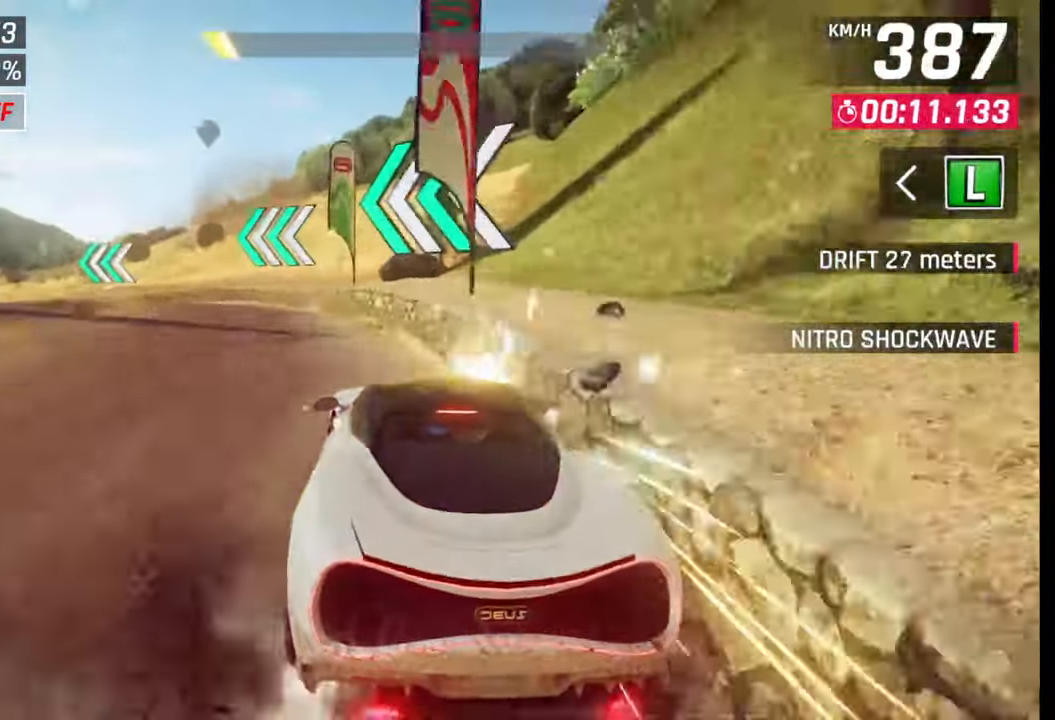
{"buttons": [], "left_stick": "center", "right_stick": "center", "events": [[183, "SQUARE", "down"], [283, "SQUARE", "up"]]}
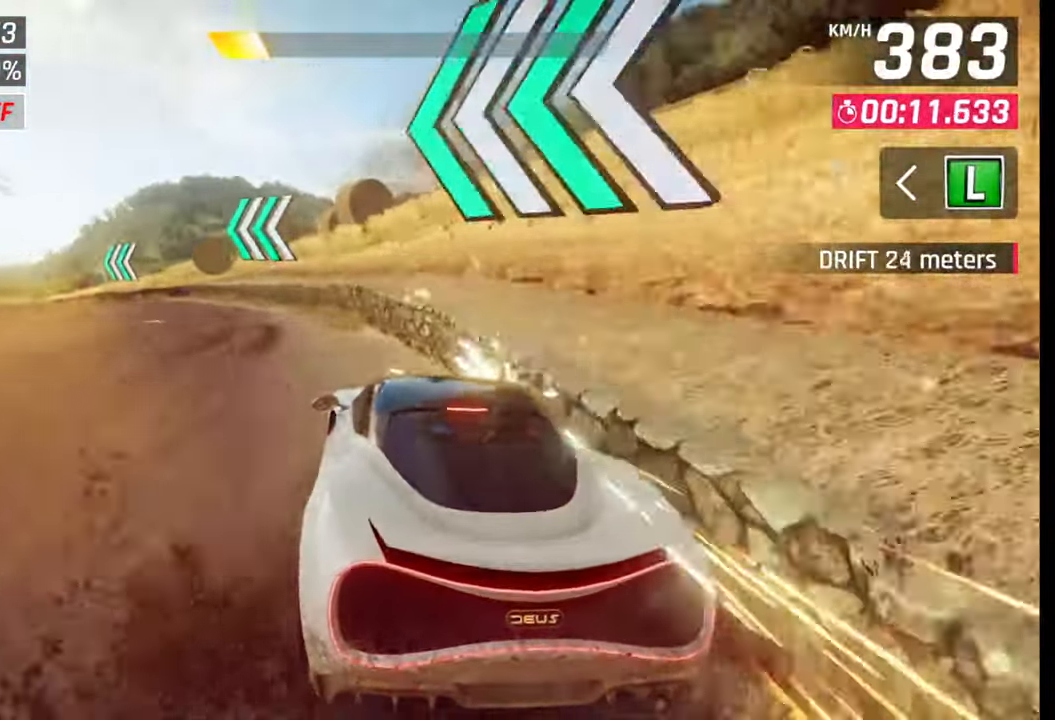
{"buttons": [], "left_stick": "center", "right_stick": "center", "events": [[233, "SQUARE", "down"], [367, "SQUARE", "up"]]}
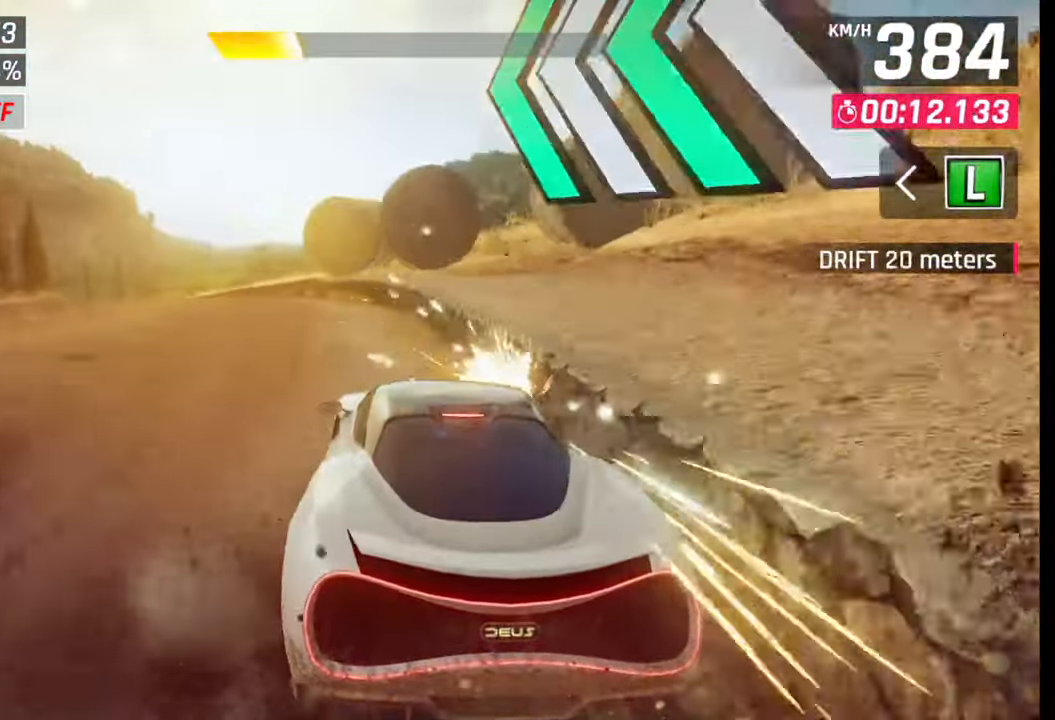
{"buttons": [], "left_stick": "center", "right_stick": "center", "events": [[283, "SQUARE", "down"], [417, "SQUARE", "up"]]}
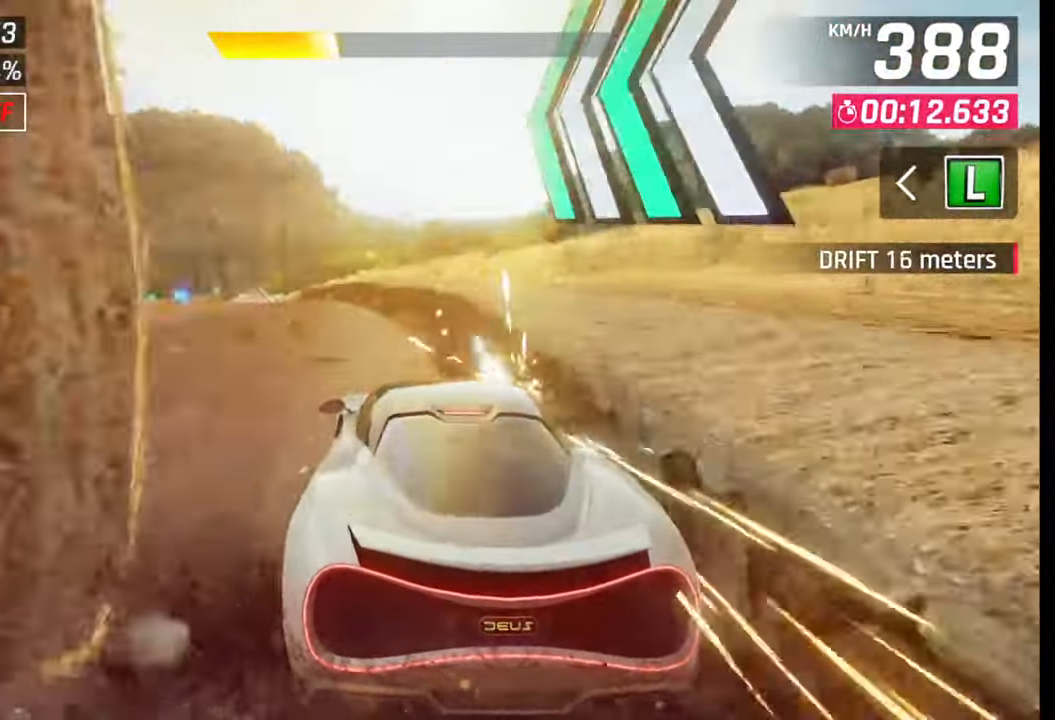
{"buttons": [], "left_stick": "center", "right_stick": "center", "events": [[317, "SQUARE", "down"], [483, "SQUARE", "up"]]}
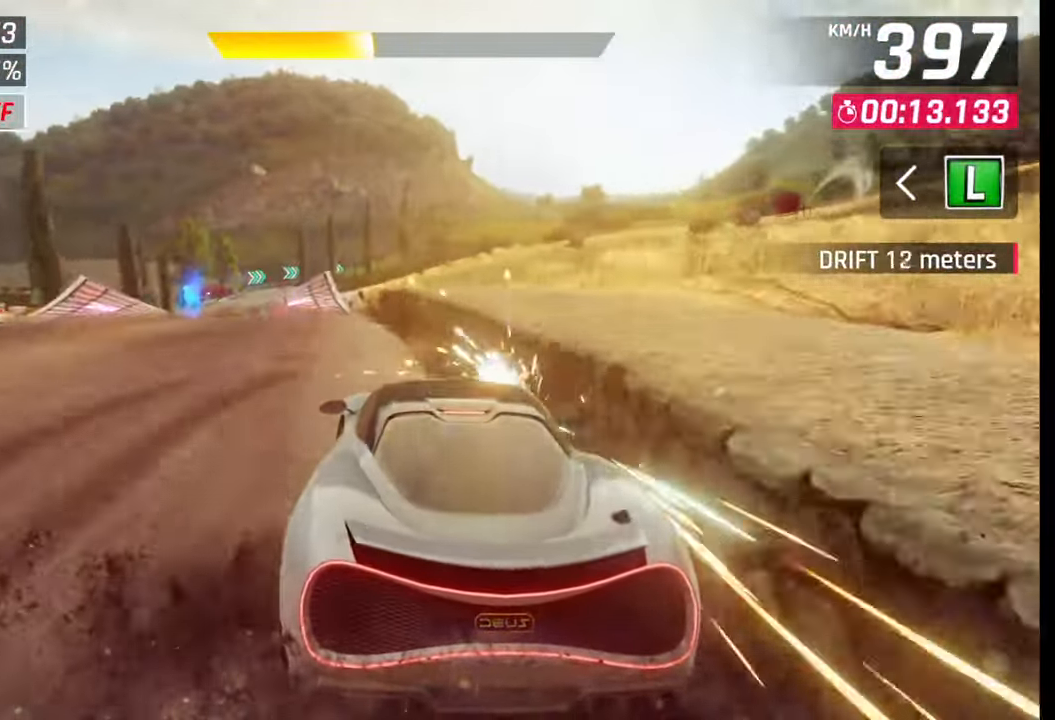
{"buttons": ["CROSS", "R1"], "left_stick": "left", "right_stick": "center", "events": [[383, "left_stick", "left"], [500, "CROSS", "down"], [500, "R1", "down"]]}
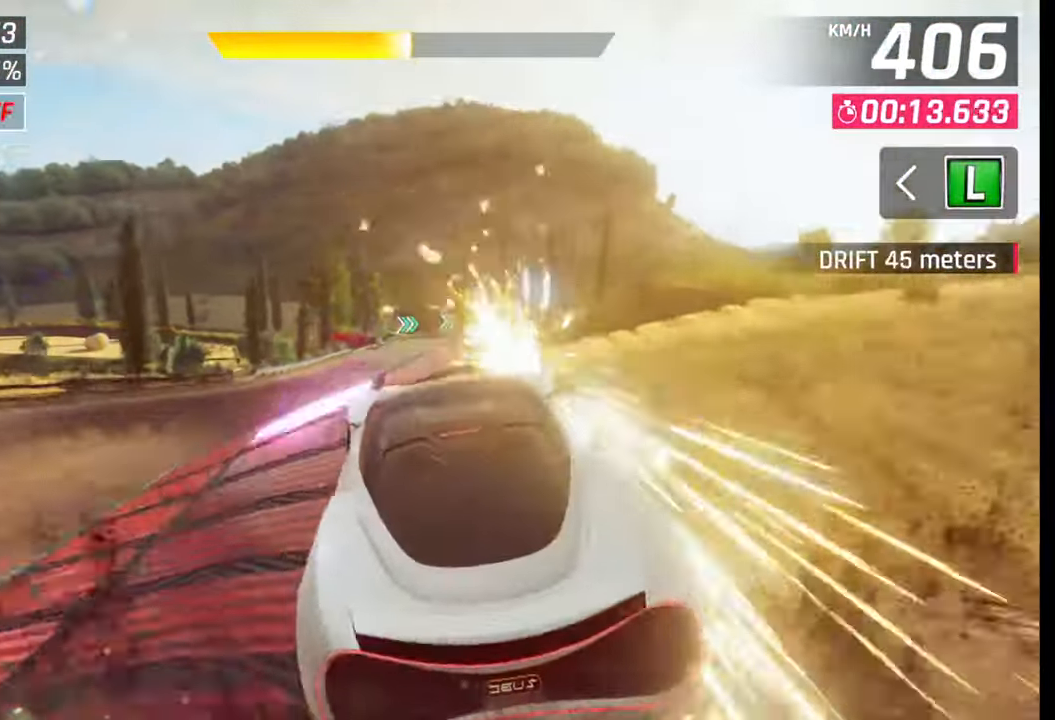
{"buttons": [], "left_stick": "right", "right_stick": "center", "events": [[67, "R1", "up"], [83, "CROSS", "up"], [150, "CROSS", "down"], [167, "R1", "down"], [217, "CROSS", "up"], [217, "R1", "up"], [300, "CROSS", "down"], [317, "R1", "down"], [350, "left_stick", "right"], [400, "CROSS", "up"], [417, "R1", "up"]]}
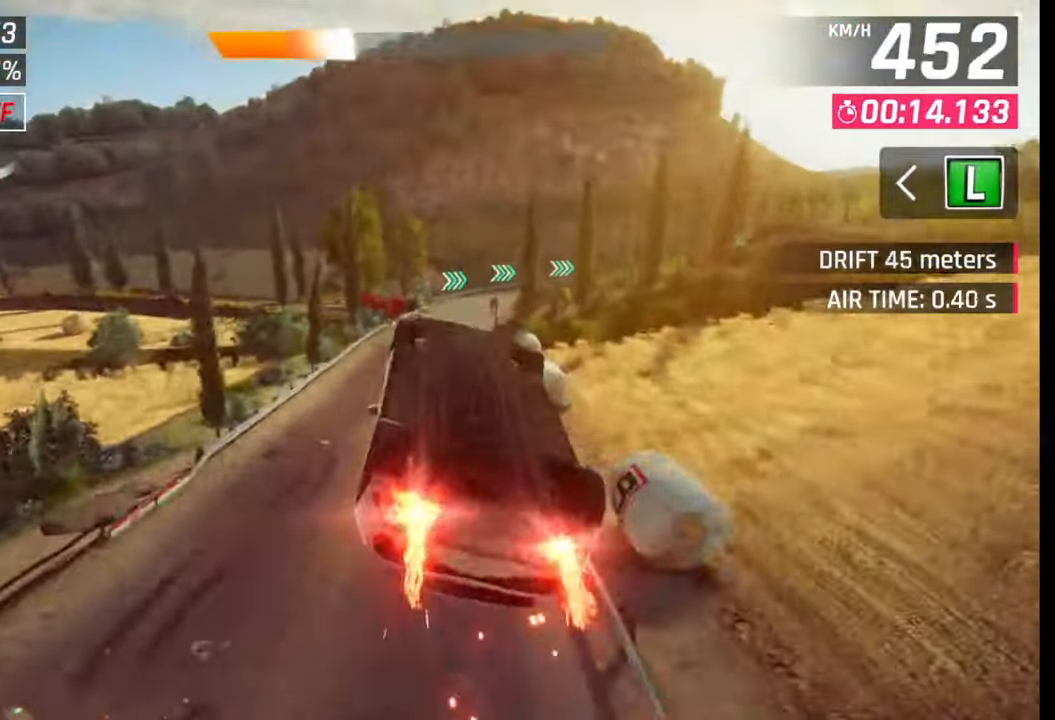
{"buttons": [], "left_stick": "right", "right_stick": "center", "events": [[67, "SQUARE", "down"], [150, "SQUARE", "up"]]}
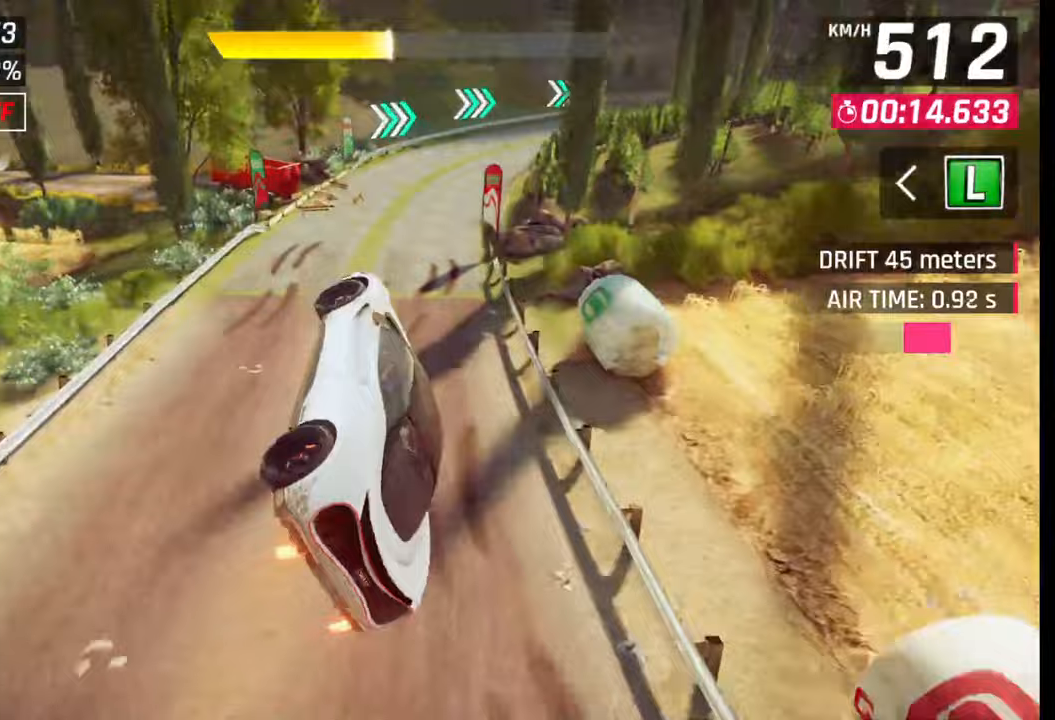
{"buttons": [], "left_stick": "right", "right_stick": "center", "events": [[383, "SQUARE", "down"], [450, "SQUARE", "up"]]}
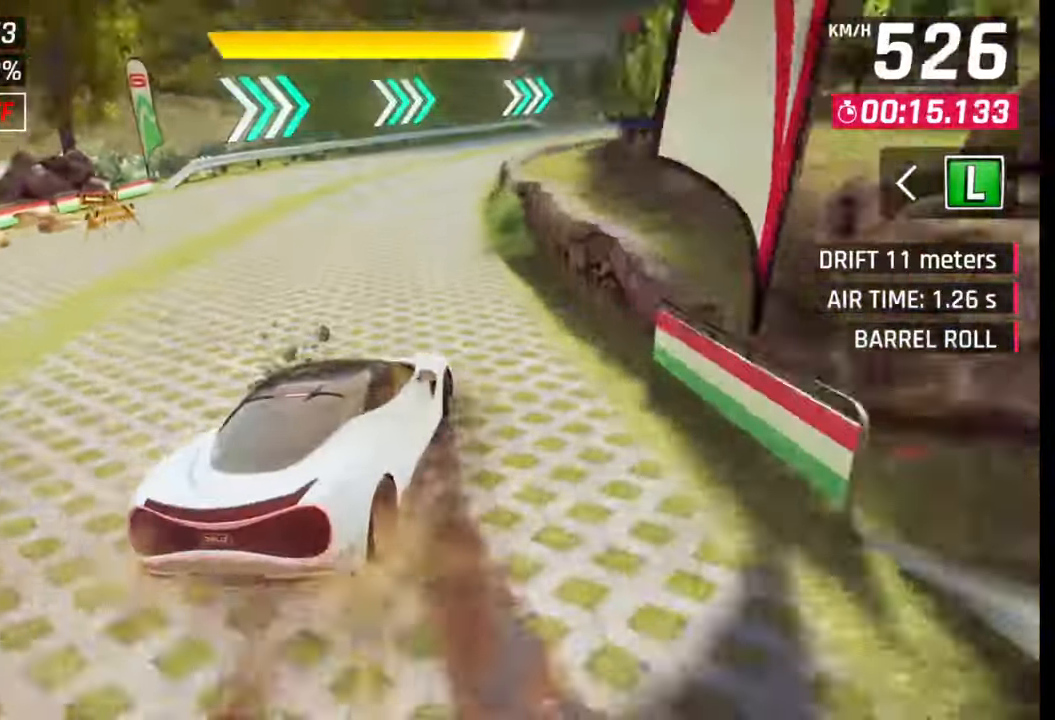
{"buttons": [], "left_stick": "right", "right_stick": "center", "events": []}
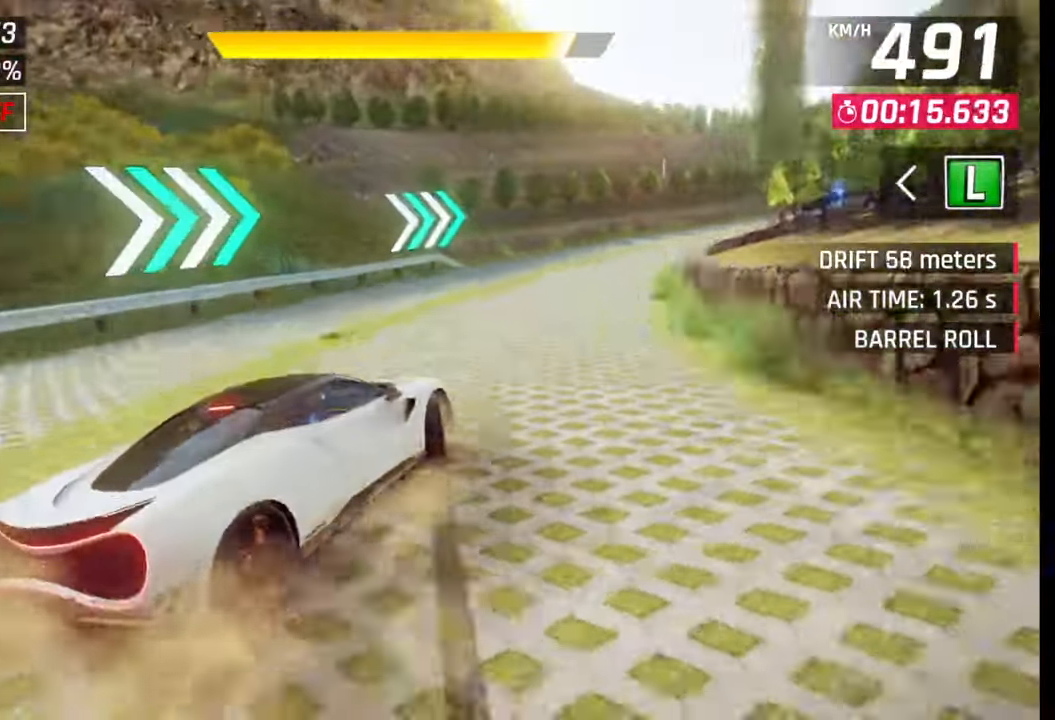
{"buttons": [], "left_stick": "right", "right_stick": "center", "events": []}
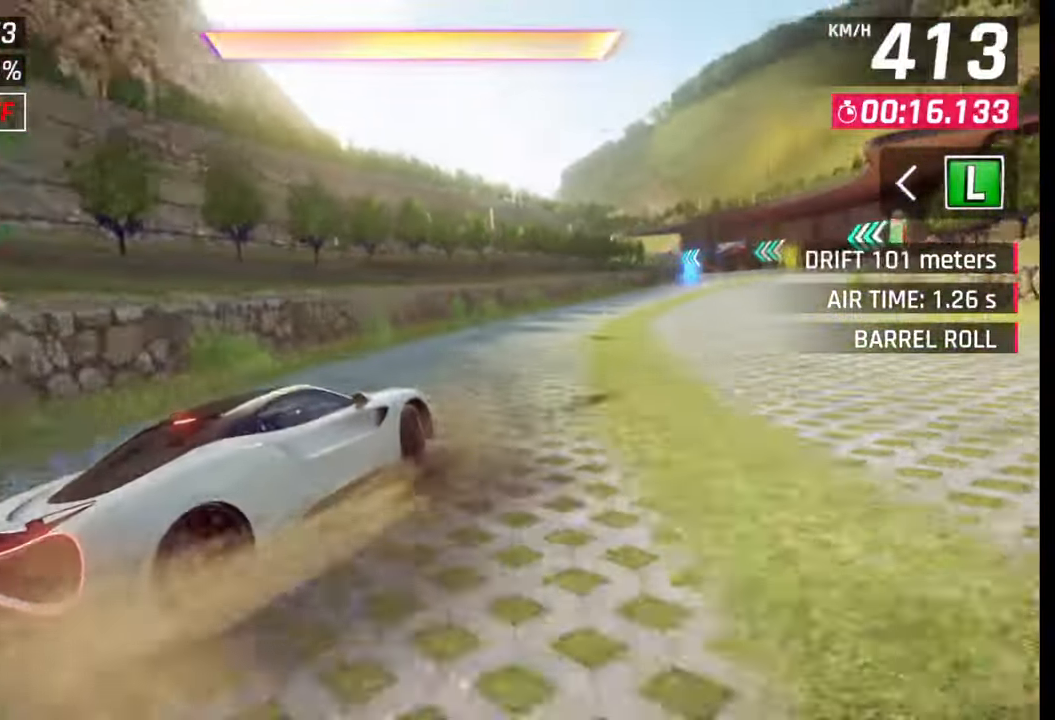
{"buttons": ["CROSS", "R1"], "left_stick": "center", "right_stick": "center", "events": [[250, "left_stick", "center"], [450, "R1", "down"], [467, "CROSS", "down"]]}
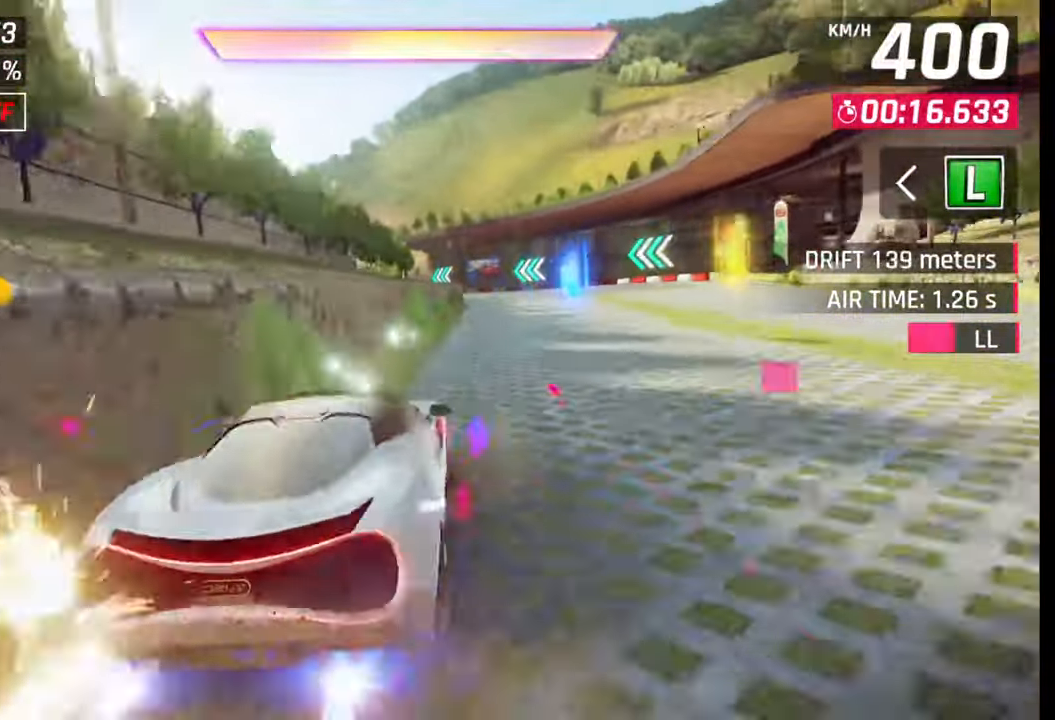
{"buttons": [], "left_stick": "center", "right_stick": "center", "events": [[67, "CROSS", "up"], [67, "R1", "up"], [200, "SQUARE", "down"], [267, "SQUARE", "up"], [383, "CROSS", "down"], [450, "CROSS", "up"]]}
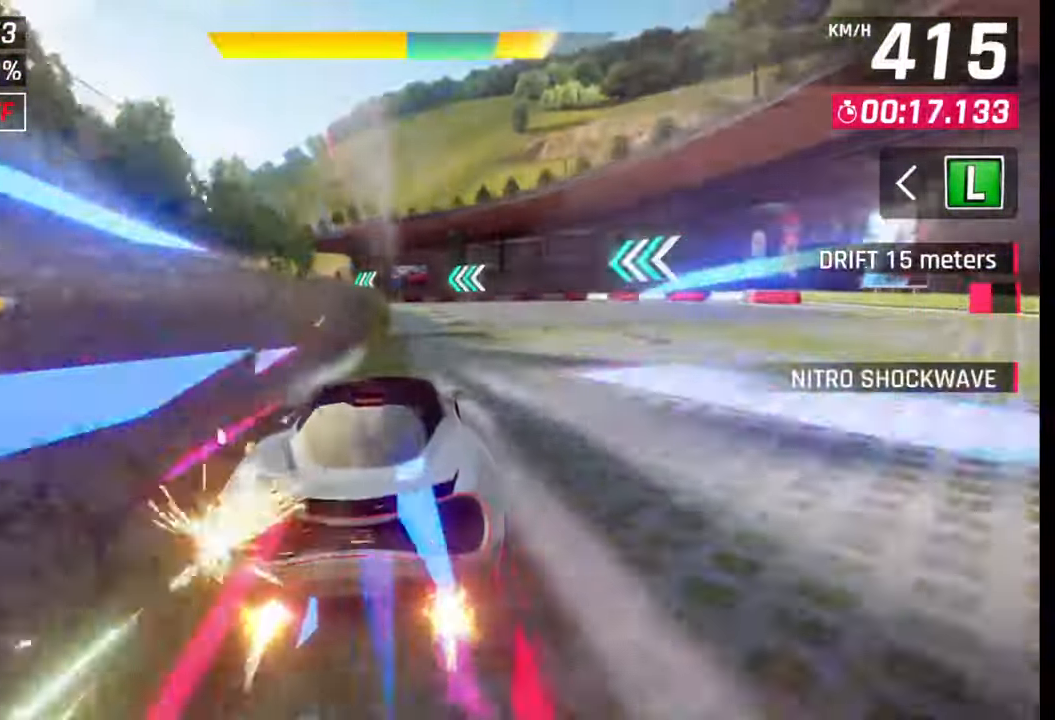
{"buttons": [], "left_stick": "left", "right_stick": "center", "events": [[217, "SQUARE", "down"], [283, "left_stick", "left"], [300, "SQUARE", "up"]]}
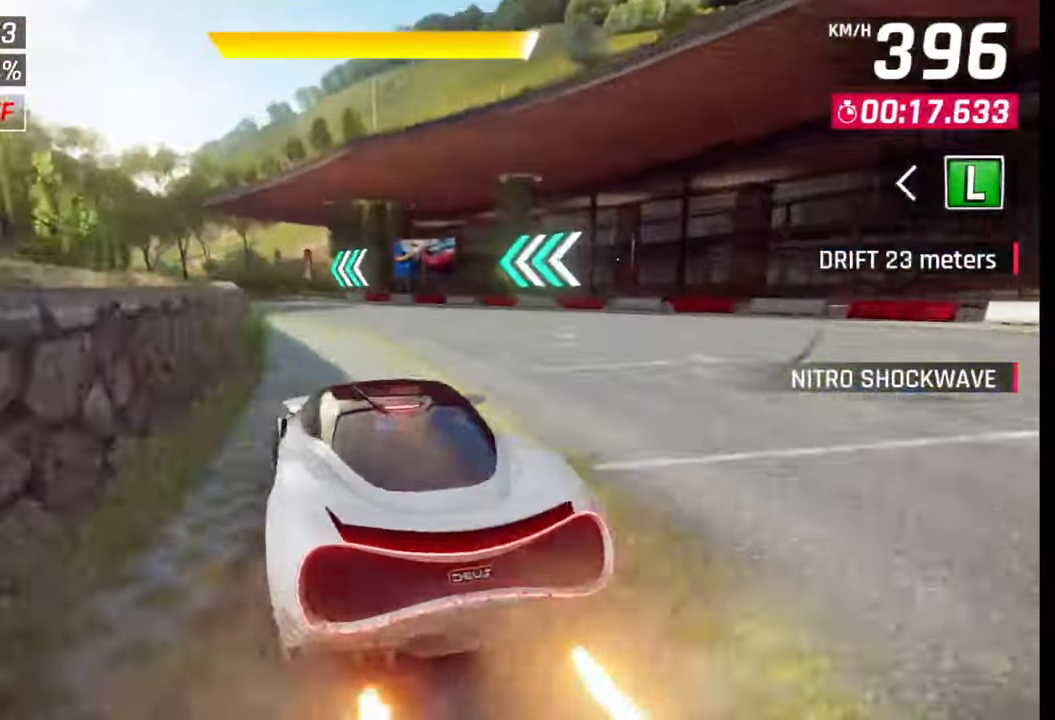
{"buttons": [], "left_stick": "left", "right_stick": "center", "events": [[117, "R1", "down"], [150, "L1", "down"], [167, "R1", "up"], [233, "L1", "up"]]}
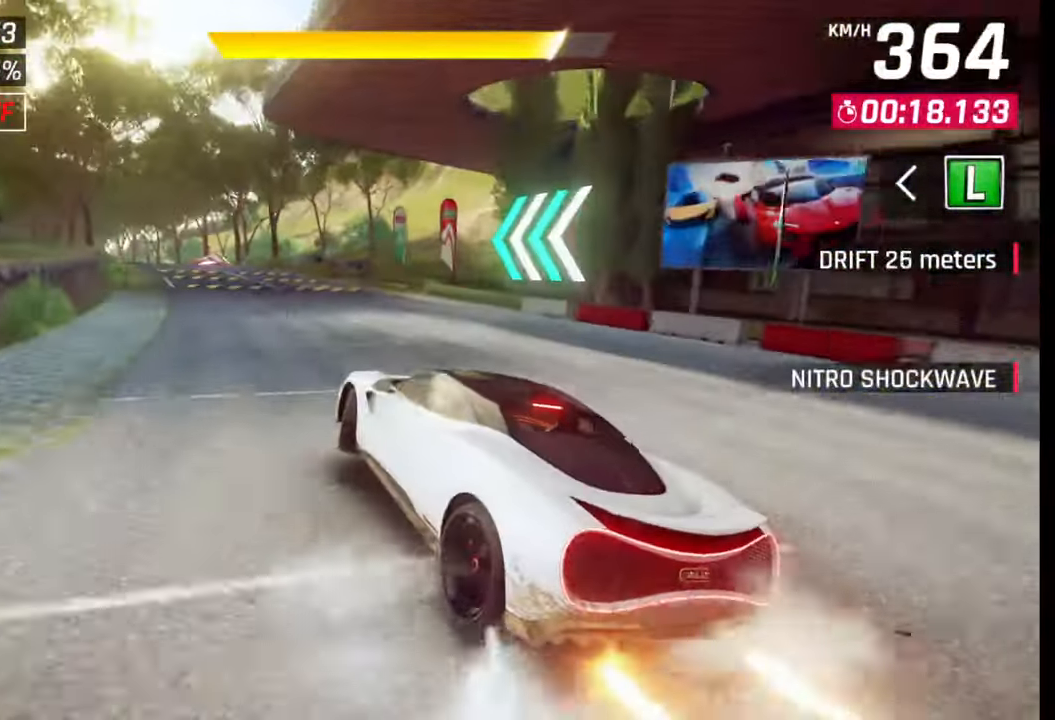
{"buttons": [], "left_stick": "center", "right_stick": "center", "events": [[483, "left_stick", "center"]]}
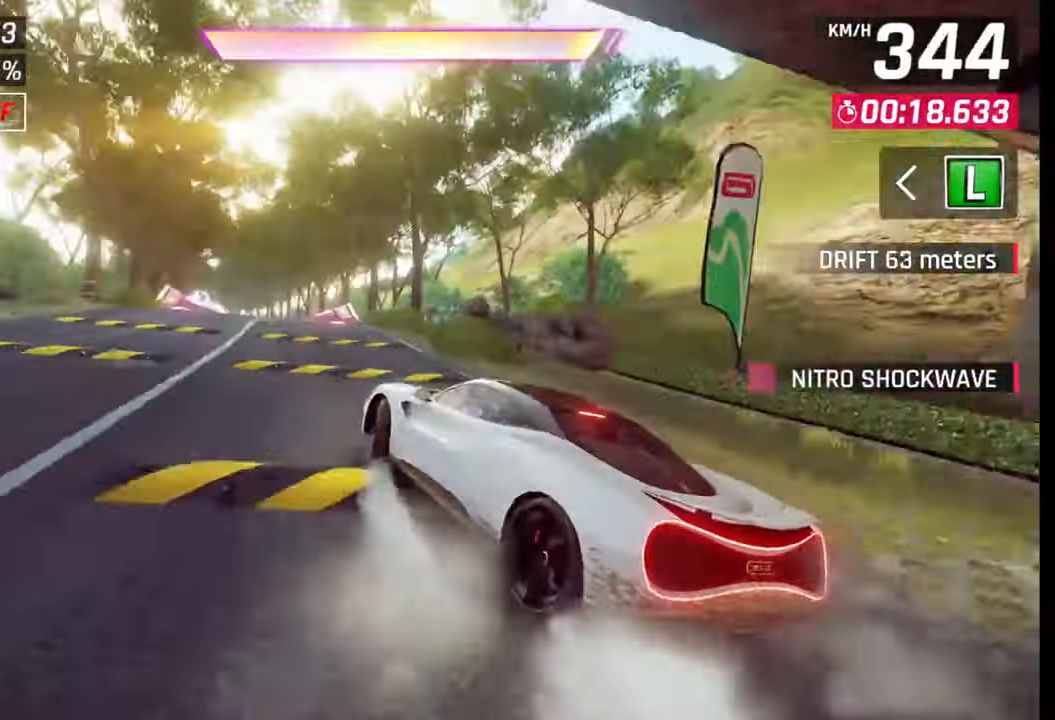
{"buttons": [], "left_stick": "left", "right_stick": "center", "events": [[117, "CROSS", "down"], [117, "R1", "down"], [200, "CROSS", "up"], [200, "R1", "up"], [200, "left_stick", "left"]]}